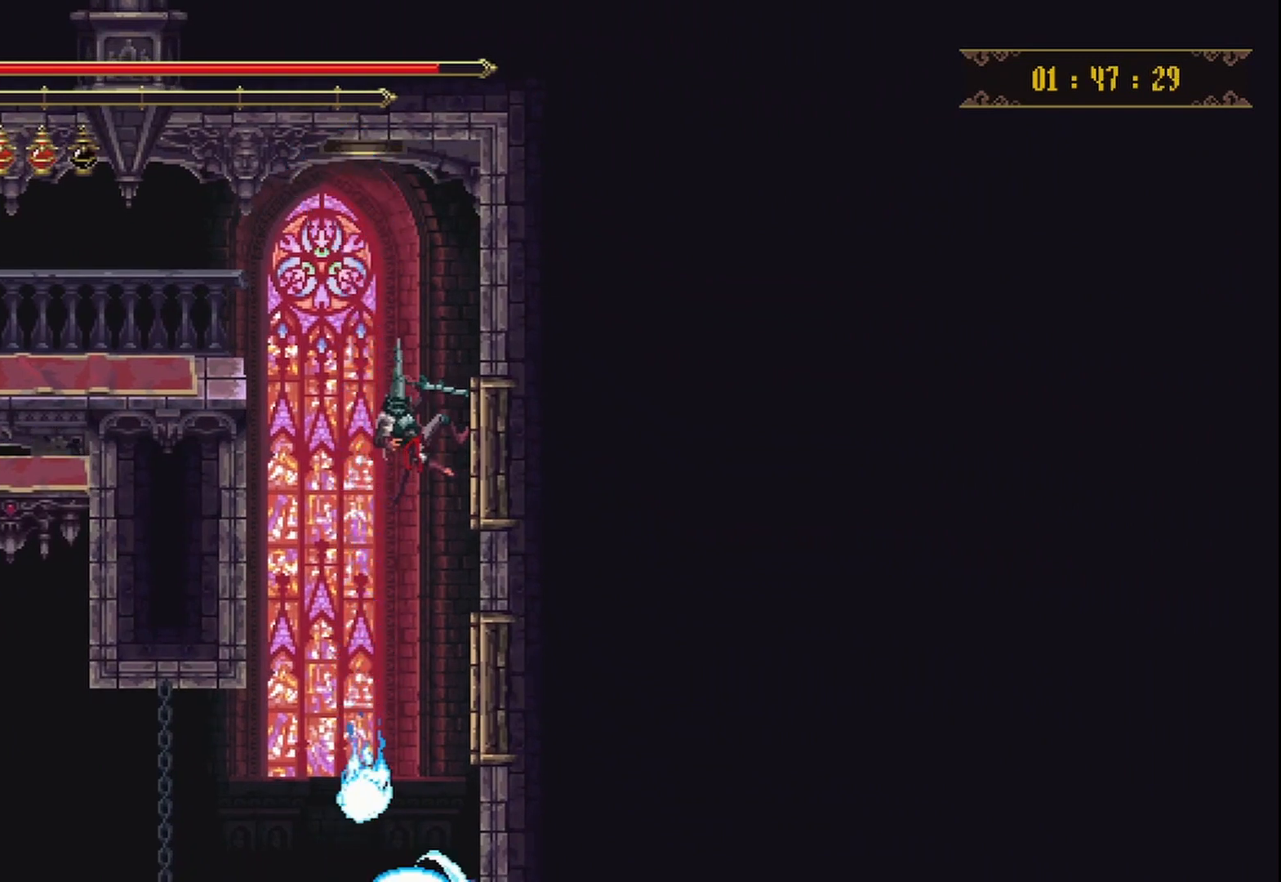
Gameplay with a controller (Xbox layout); each line is a JSON object with the inputs held at the frame after it (dt_ms = milliseconds from this image to that frame). "events" lists button and stick changes between this image and that frame as [ms after this image, input, new state], when the widget could be followed in between. Not read: L3 R3.
{"dt_ms": 500, "buttons": [], "left_stick": "right", "right_stick": "center", "events": []}
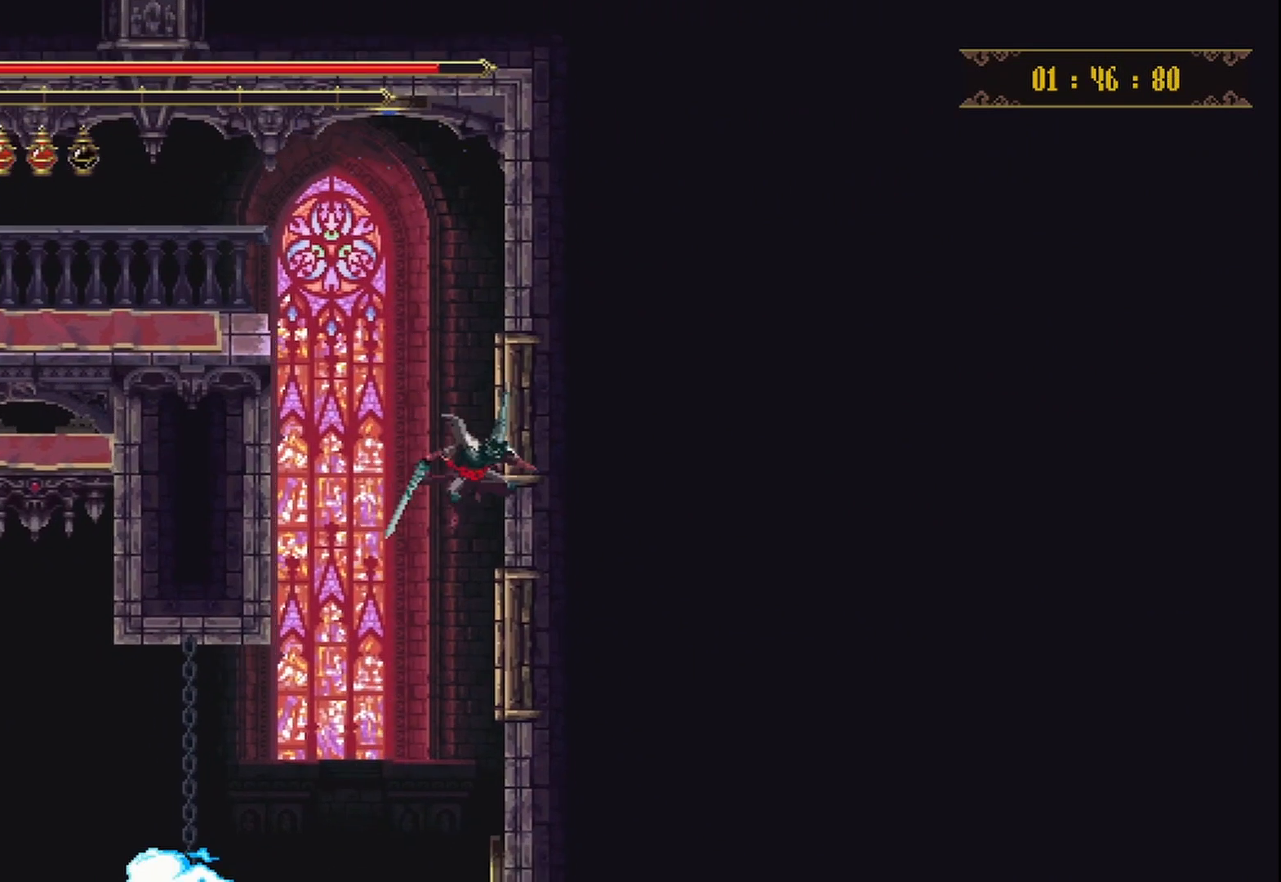
{"dt_ms": 500, "buttons": ["SELECT"], "left_stick": "right", "right_stick": "center"}
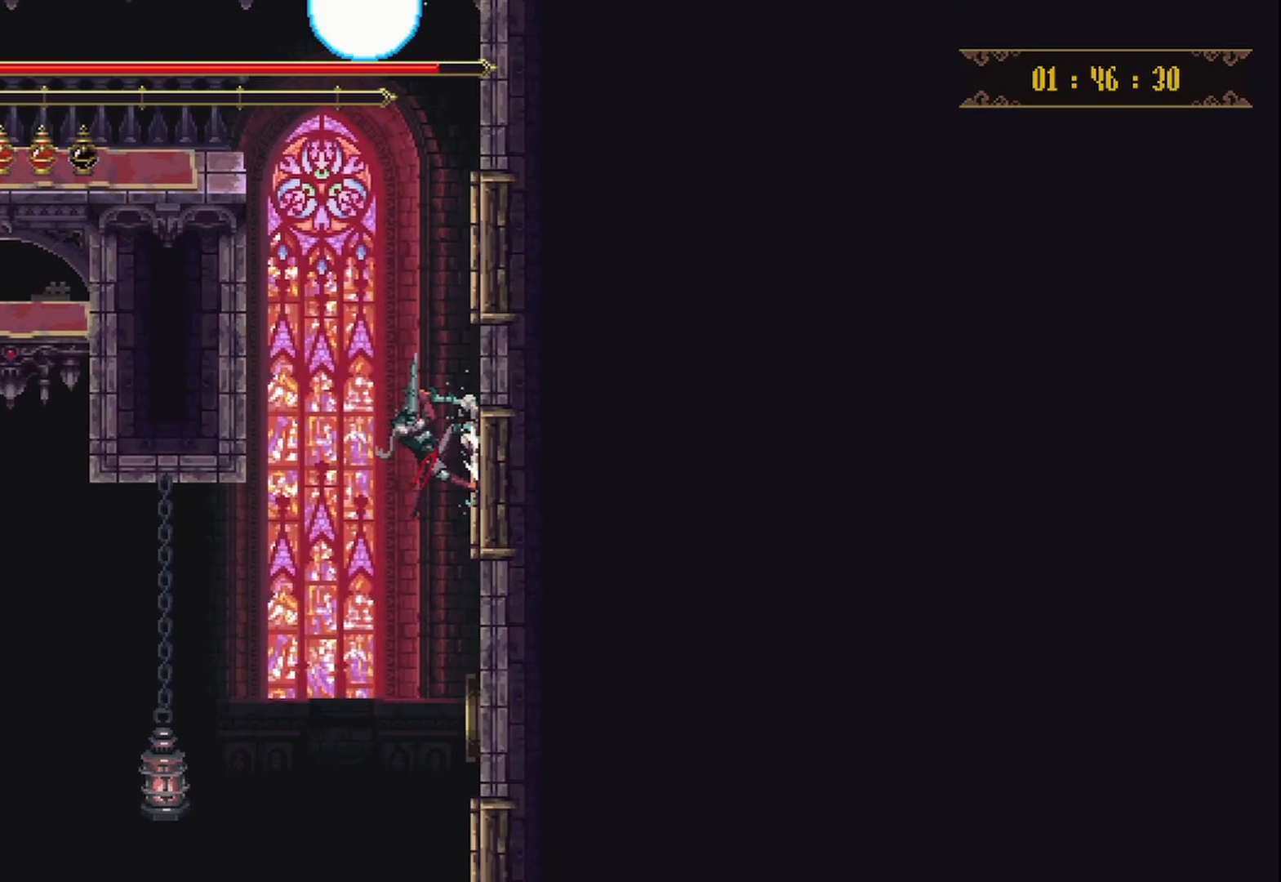
{"dt_ms": 500, "buttons": [], "left_stick": "center", "right_stick": "center"}
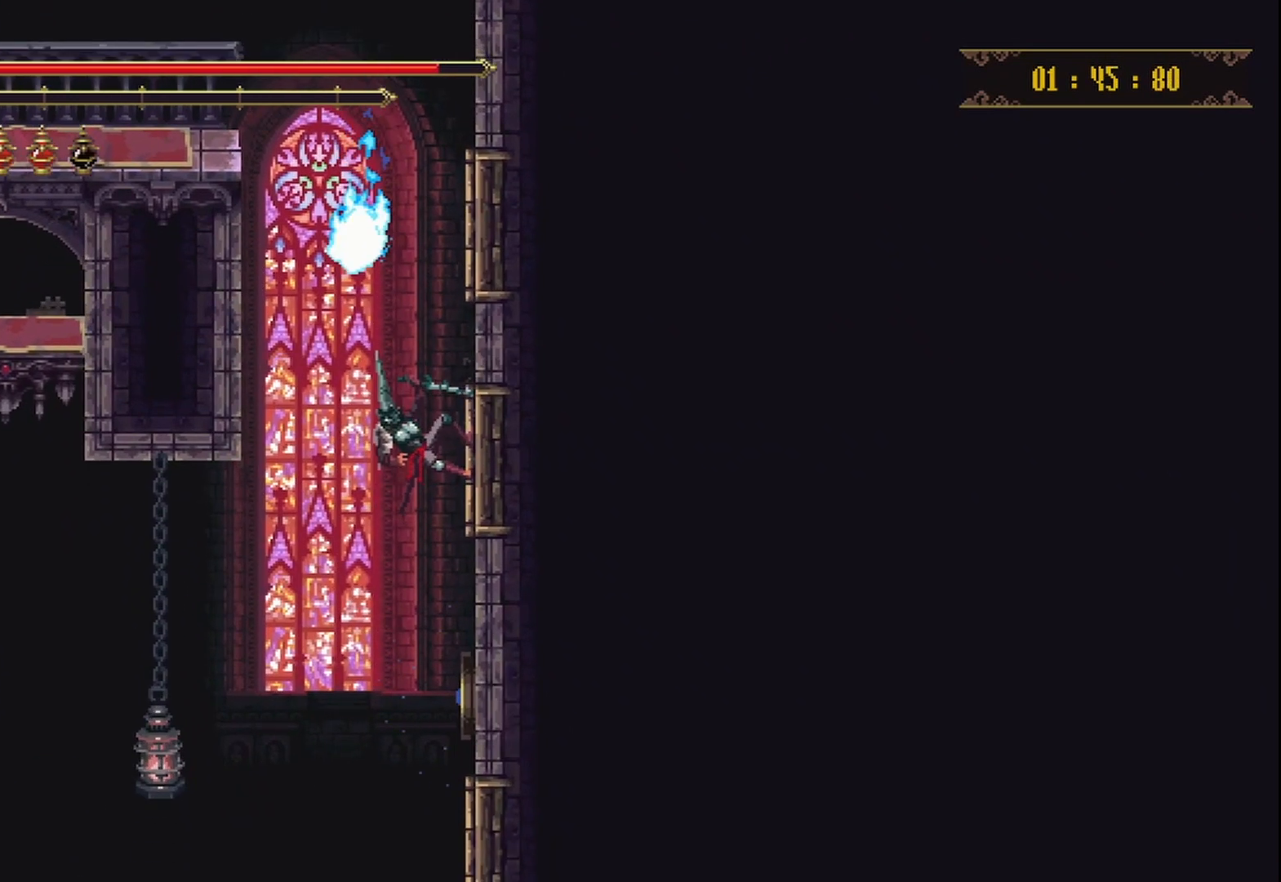
{"dt_ms": 500, "buttons": [], "left_stick": "center", "right_stick": "center", "events": []}
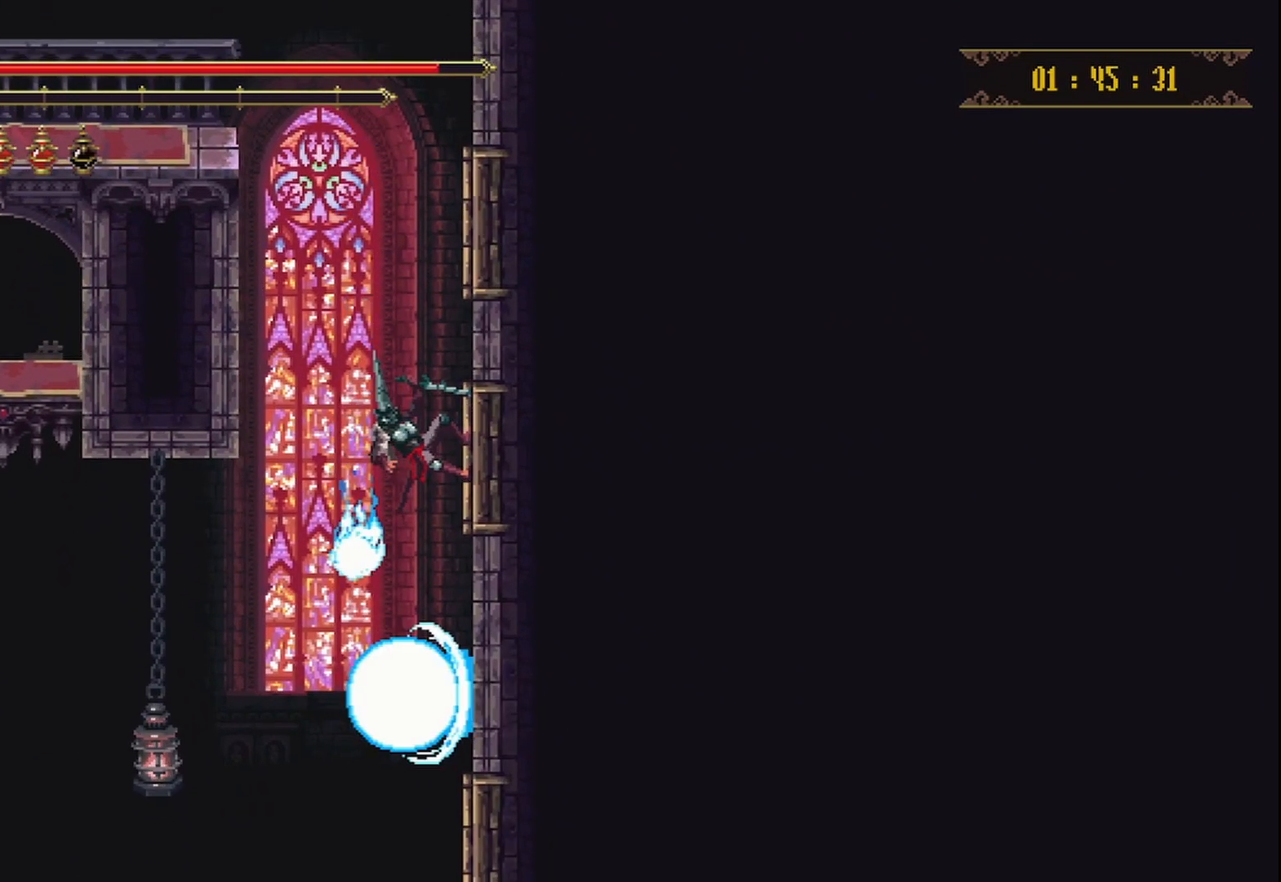
{"dt_ms": 1000, "buttons": [], "left_stick": "center", "right_stick": "center"}
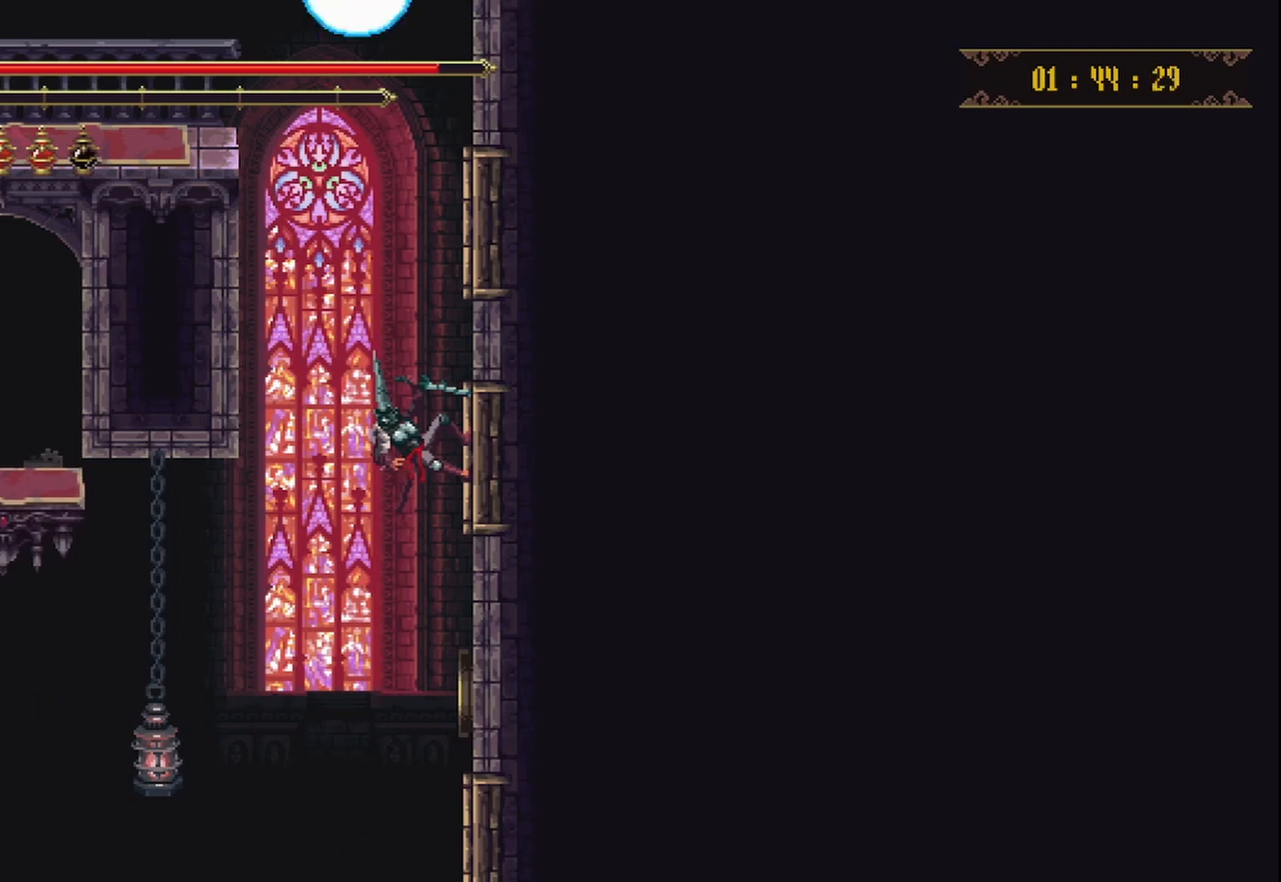
{"dt_ms": 500, "buttons": [], "left_stick": "center", "right_stick": "center"}
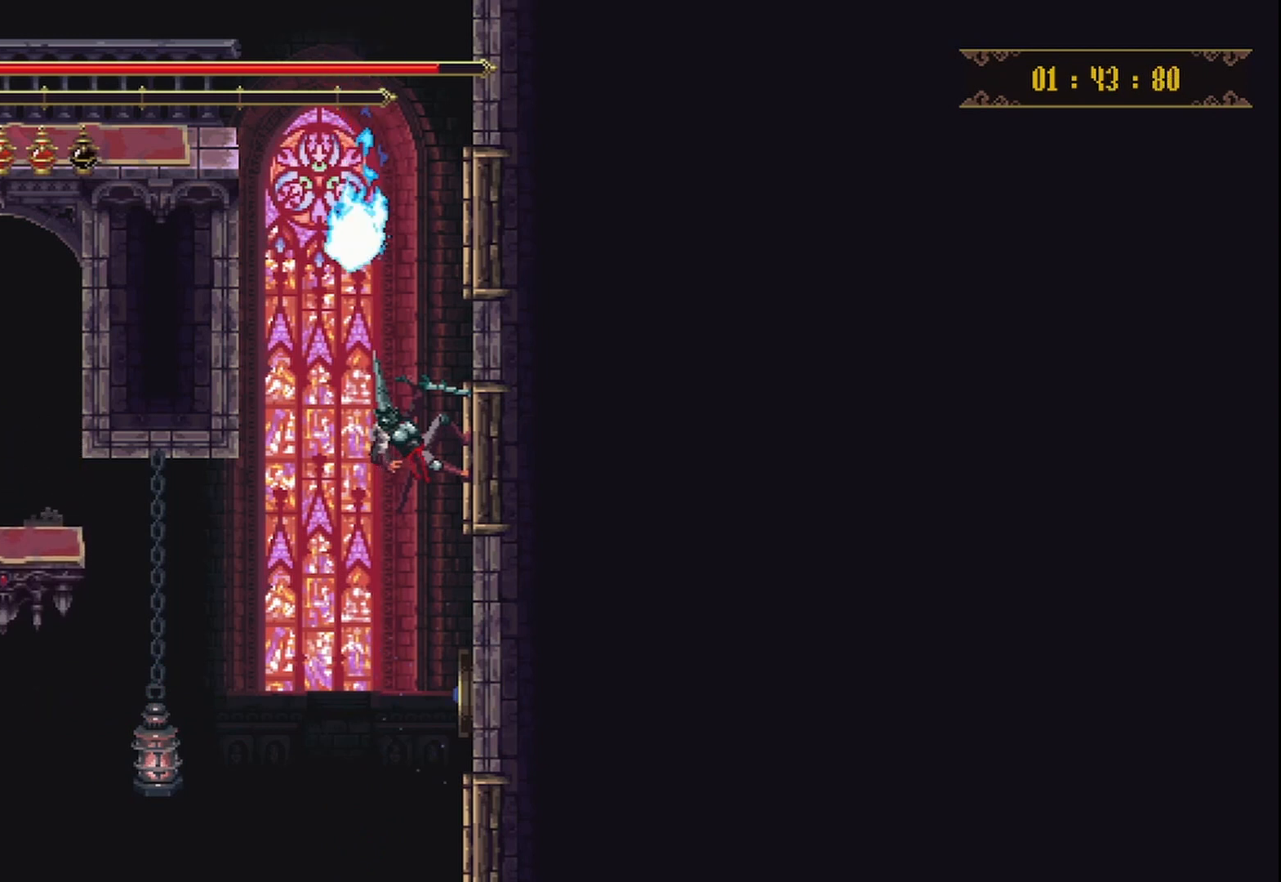
{"dt_ms": 500, "buttons": [], "left_stick": "center", "right_stick": "center", "events": []}
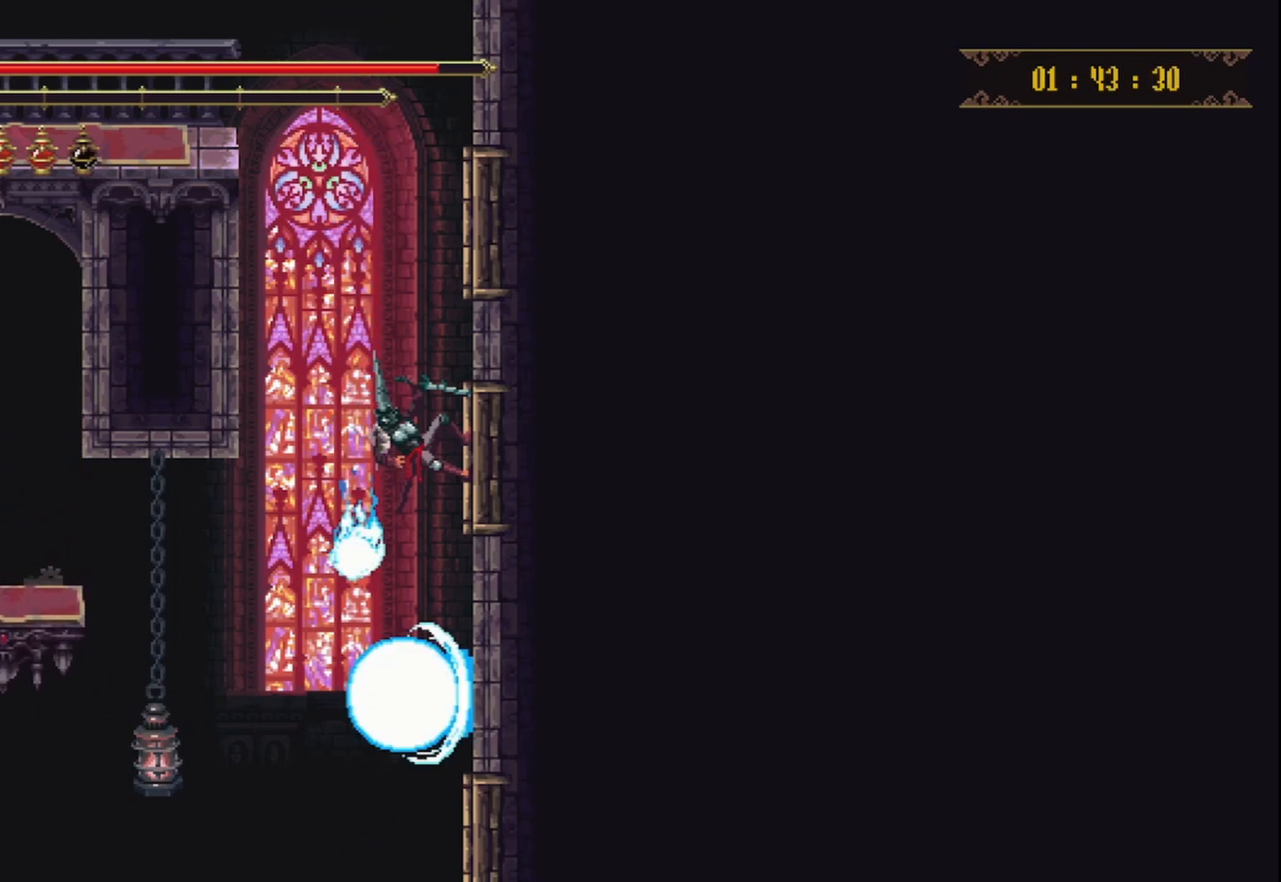
{"dt_ms": 1000, "buttons": ["X"], "left_stick": "right", "right_stick": "center"}
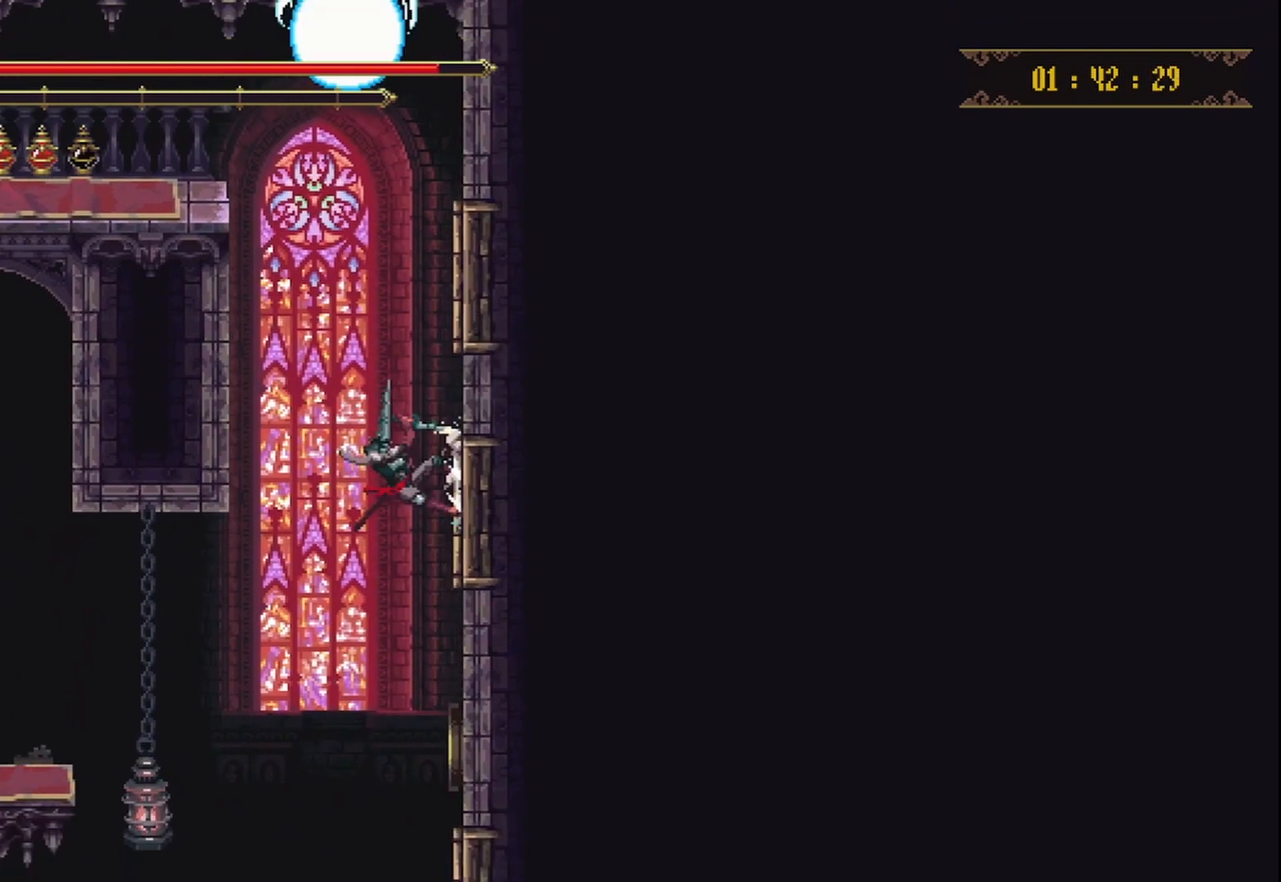
{"dt_ms": 500, "buttons": ["B"], "left_stick": "center", "right_stick": "center"}
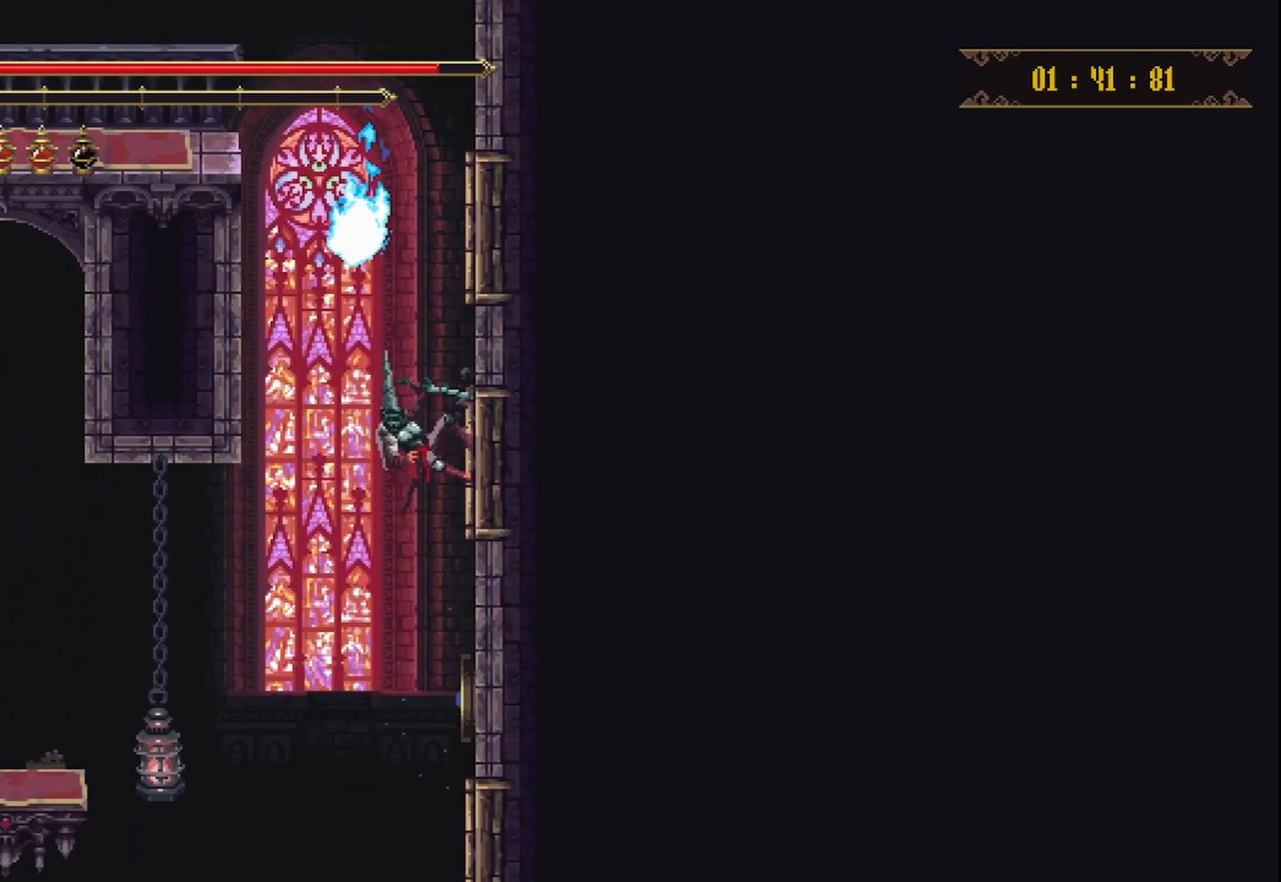
{"dt_ms": 500, "buttons": [], "left_stick": "right", "right_stick": "center", "events": [[42, "B", "up"], [208, "left_stick", "right"]]}
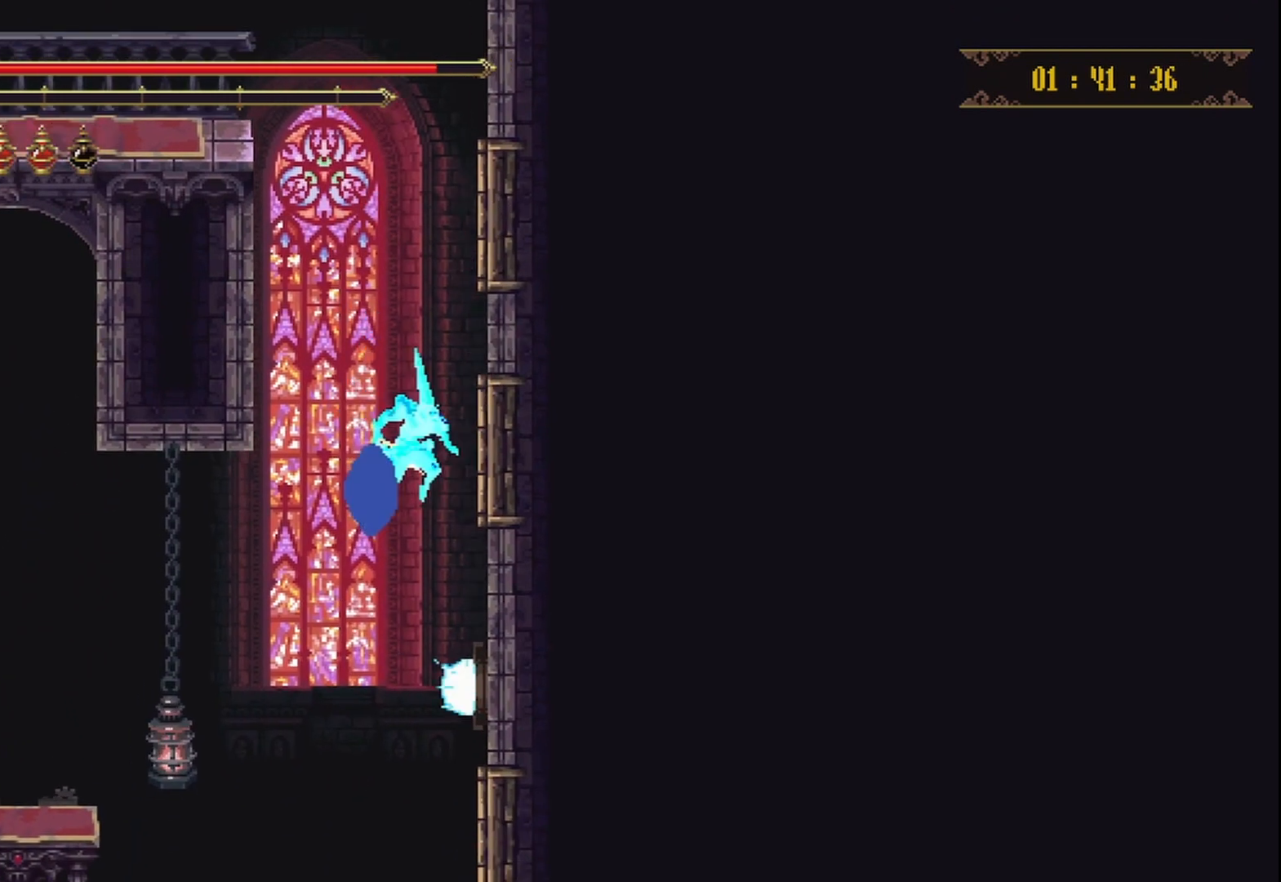
{"dt_ms": 500, "buttons": ["X"], "left_stick": "right", "right_stick": "center", "events": [[458, "X", "down"]]}
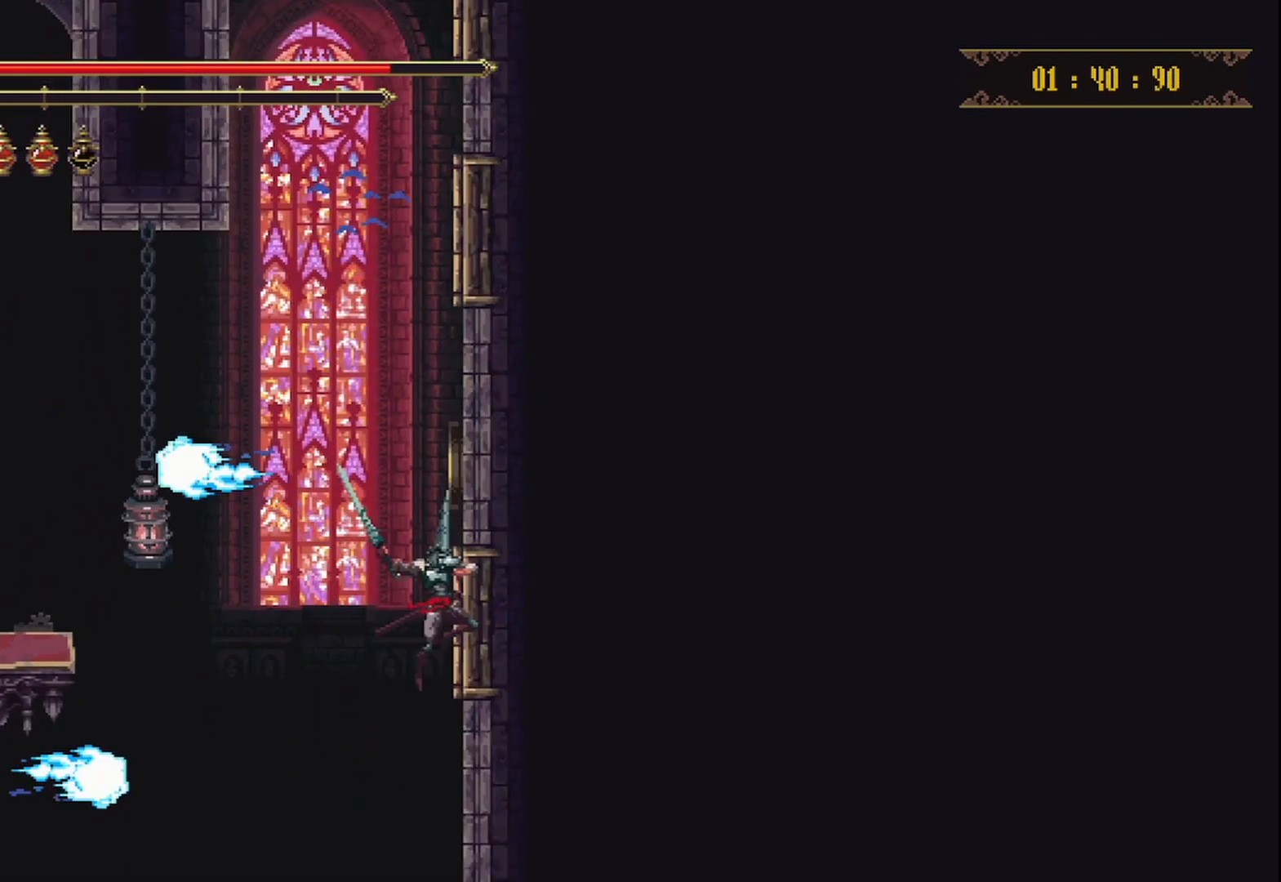
{"dt_ms": 500, "buttons": [], "left_stick": "right", "right_stick": "center", "events": [[167, "X", "up"], [208, "X", "down"], [333, "X", "up"]]}
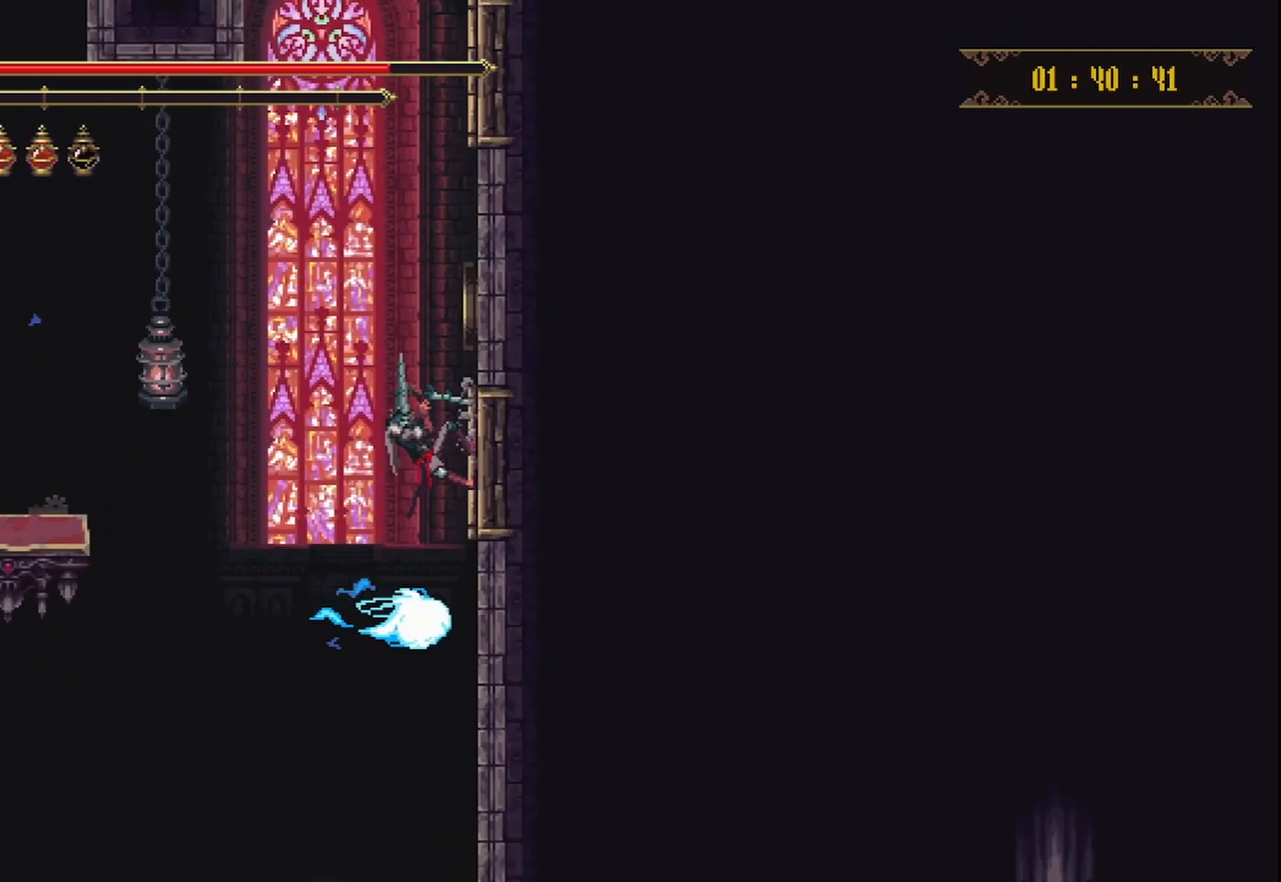
{"dt_ms": 1000, "buttons": [], "left_stick": "center", "right_stick": "center"}
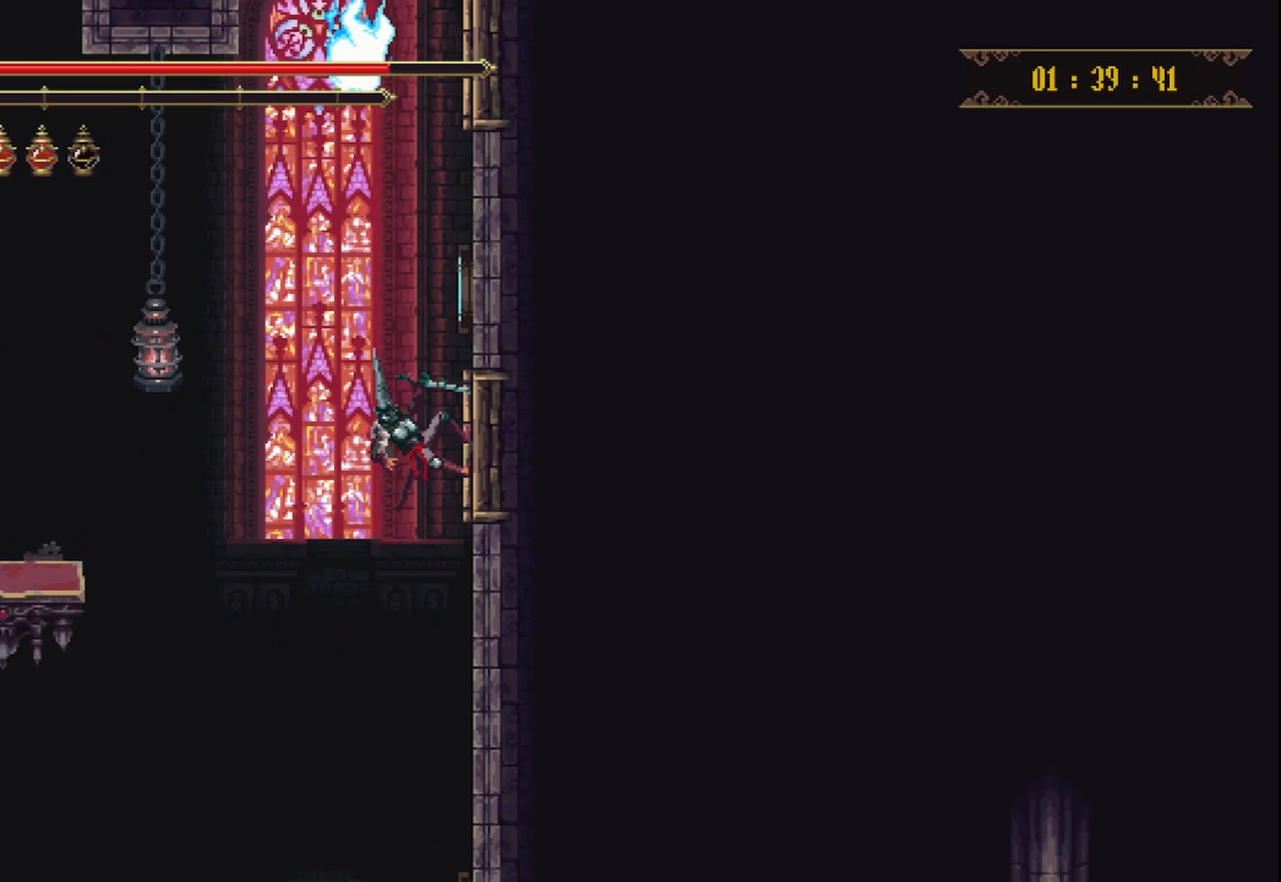
{"dt_ms": 500, "buttons": [], "left_stick": "center", "right_stick": "center", "events": []}
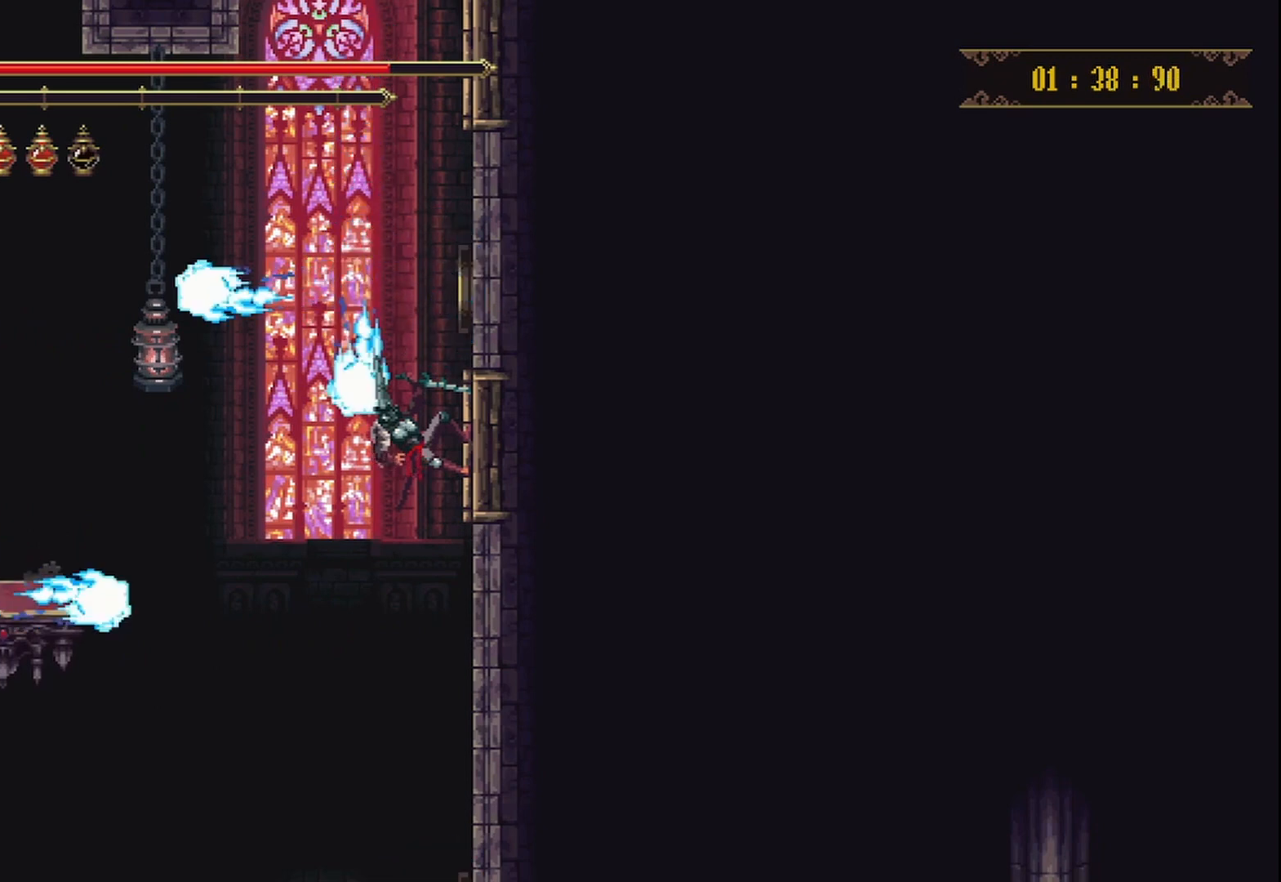
{"dt_ms": 500, "buttons": [], "left_stick": "left", "right_stick": "center", "events": [[375, "left_stick", "left"], [417, "A", "down"], [500, "A", "up"]]}
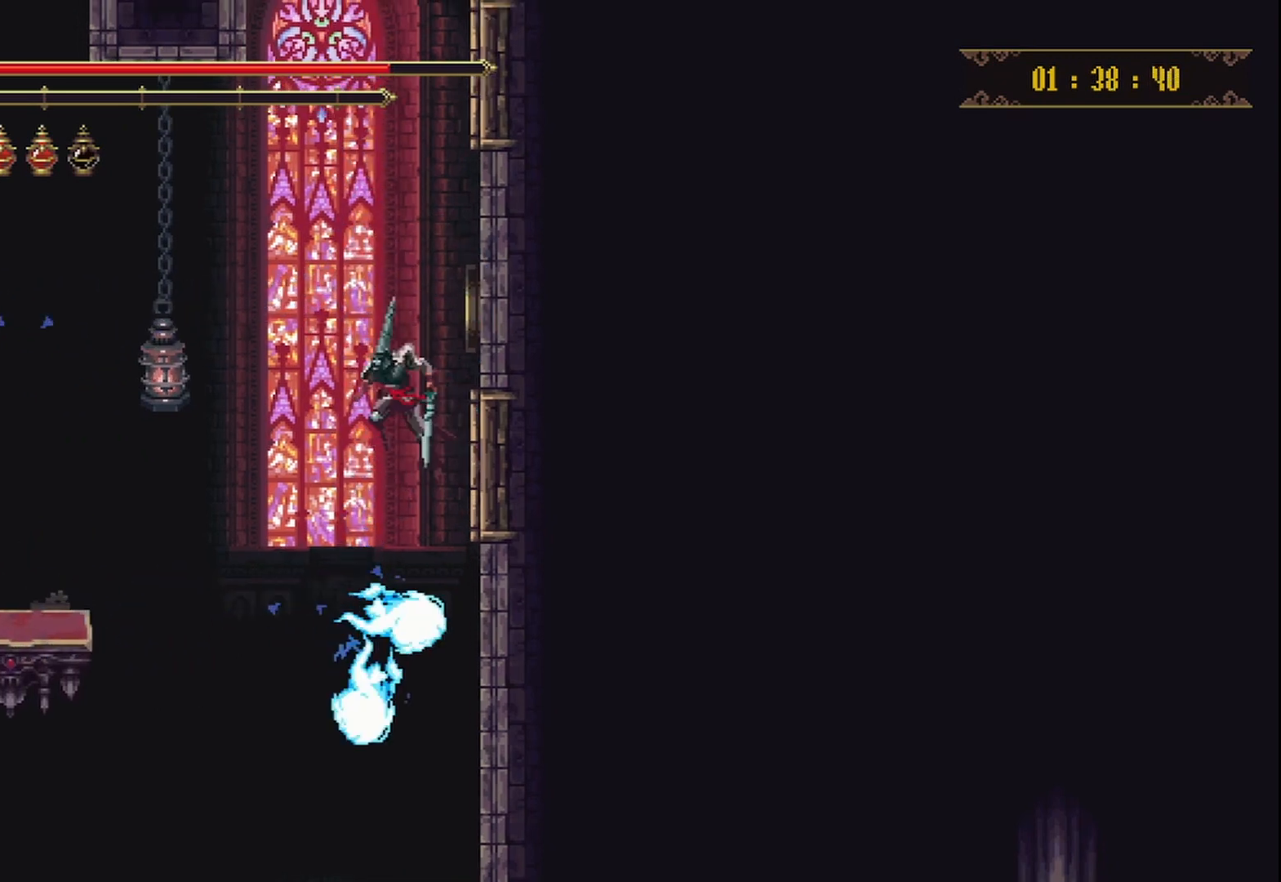
{"dt_ms": 500, "buttons": ["X", "R2"], "left_stick": "left", "right_stick": "center", "events": [[375, "R2", "down"], [375, "X", "down"]]}
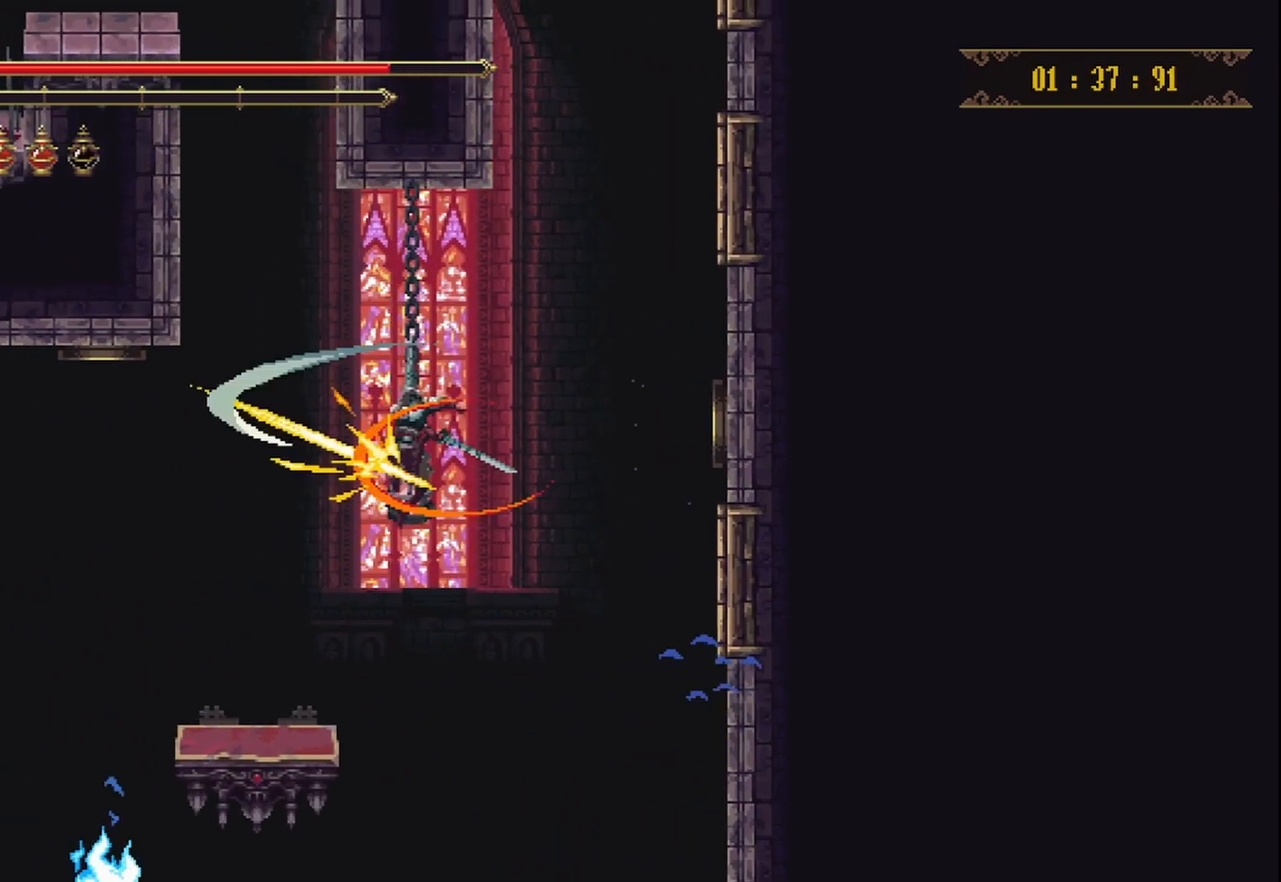
{"dt_ms": 500, "buttons": [], "left_stick": "center", "right_stick": "center"}
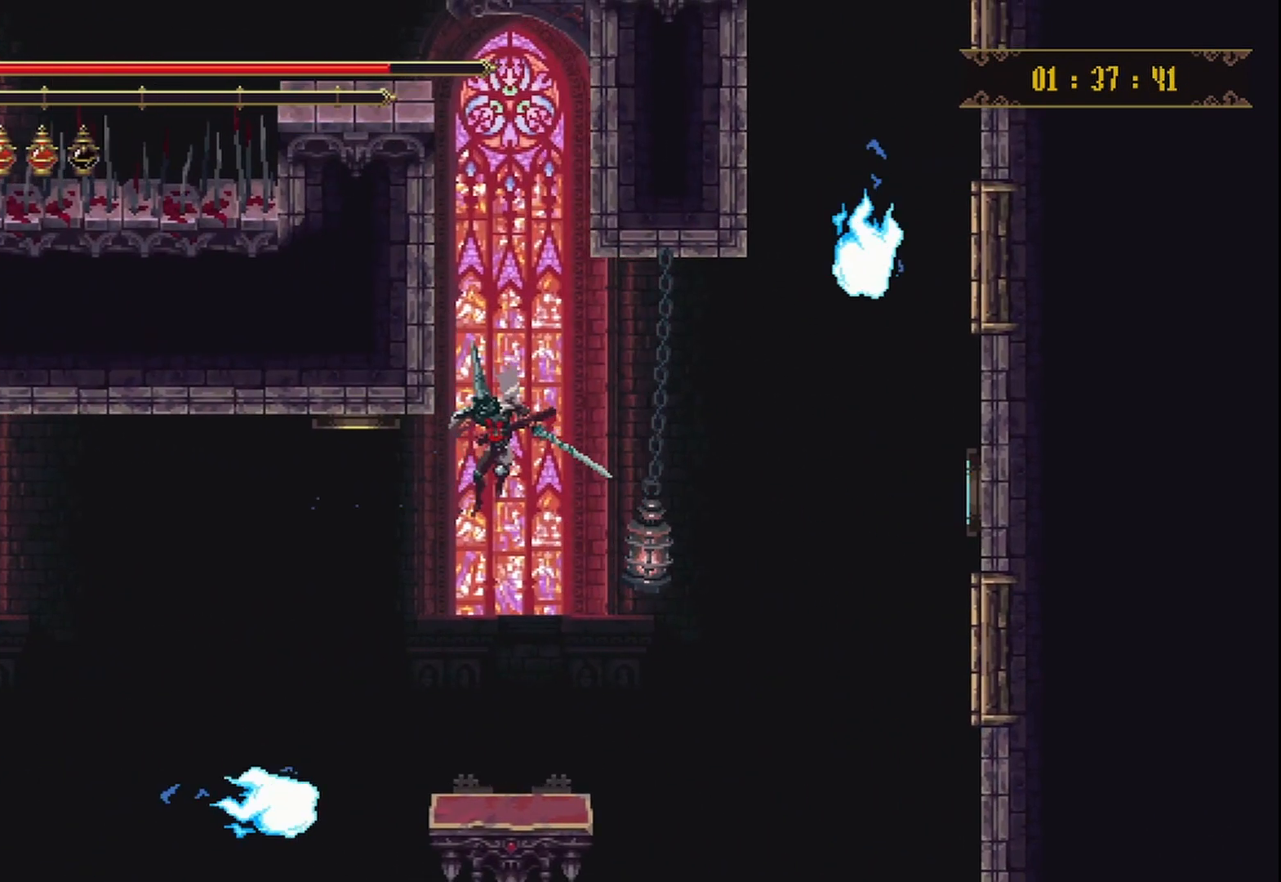
{"dt_ms": 500, "buttons": [], "left_stick": "center", "right_stick": "center", "events": []}
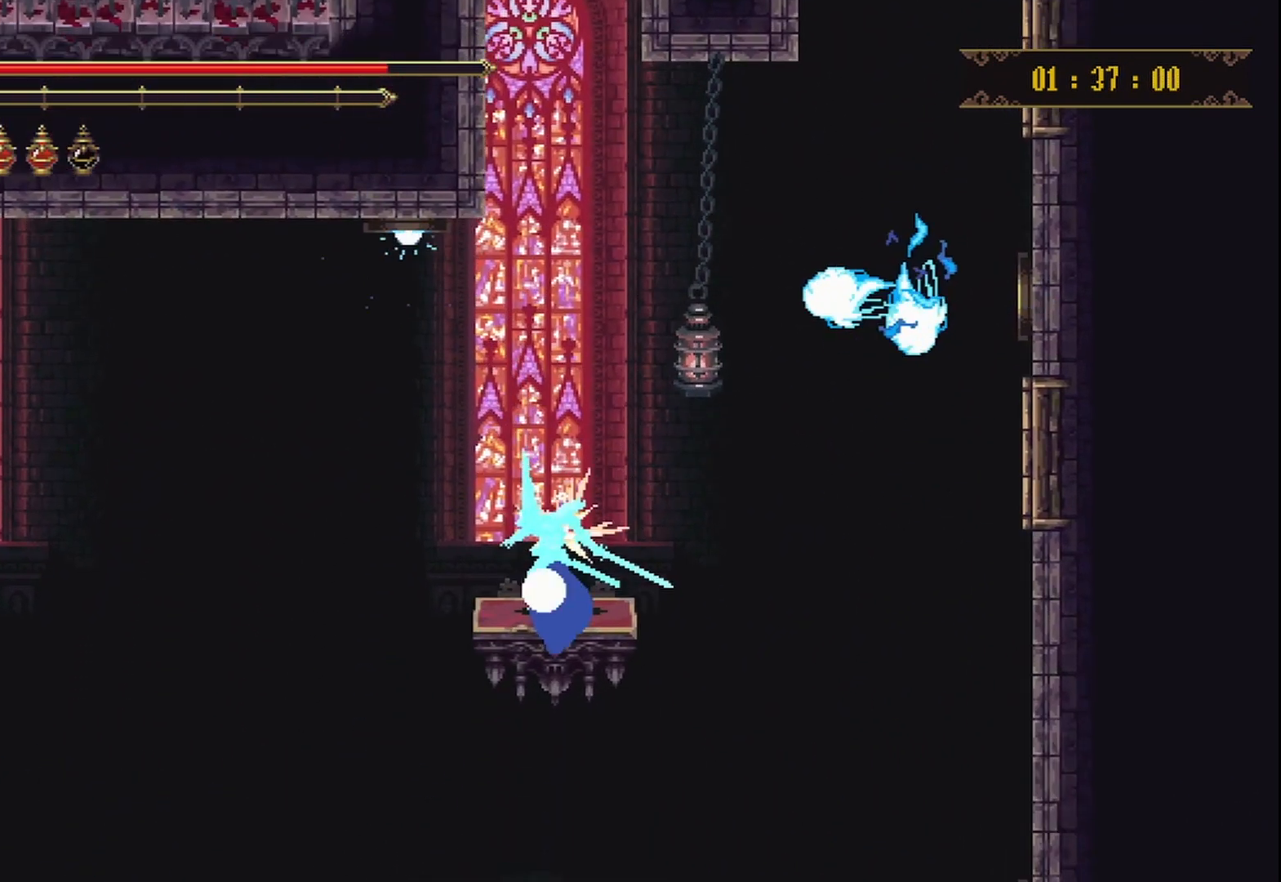
{"dt_ms": 500, "buttons": [], "left_stick": "center", "right_stick": "center", "events": []}
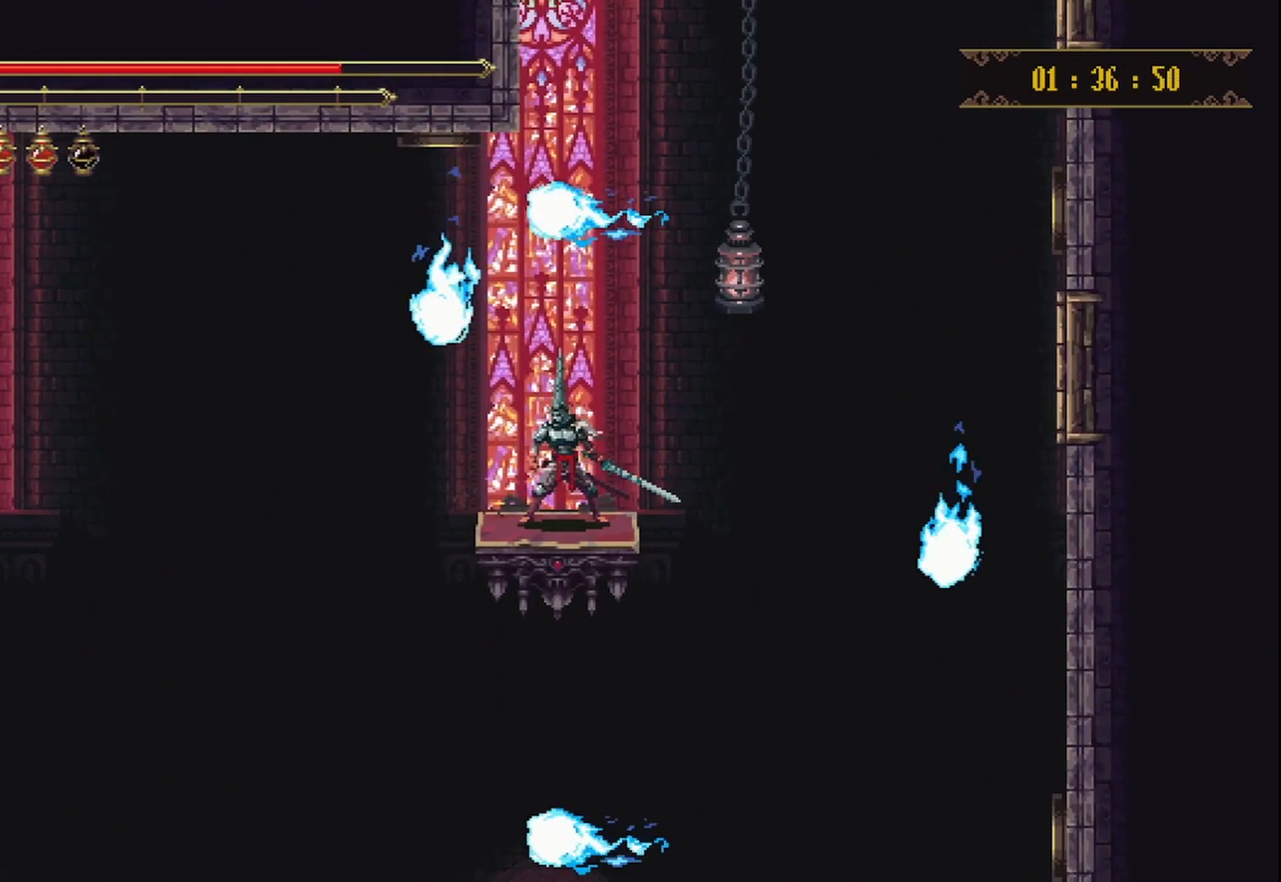
{"dt_ms": 500, "buttons": [], "left_stick": "center", "right_stick": "center", "events": []}
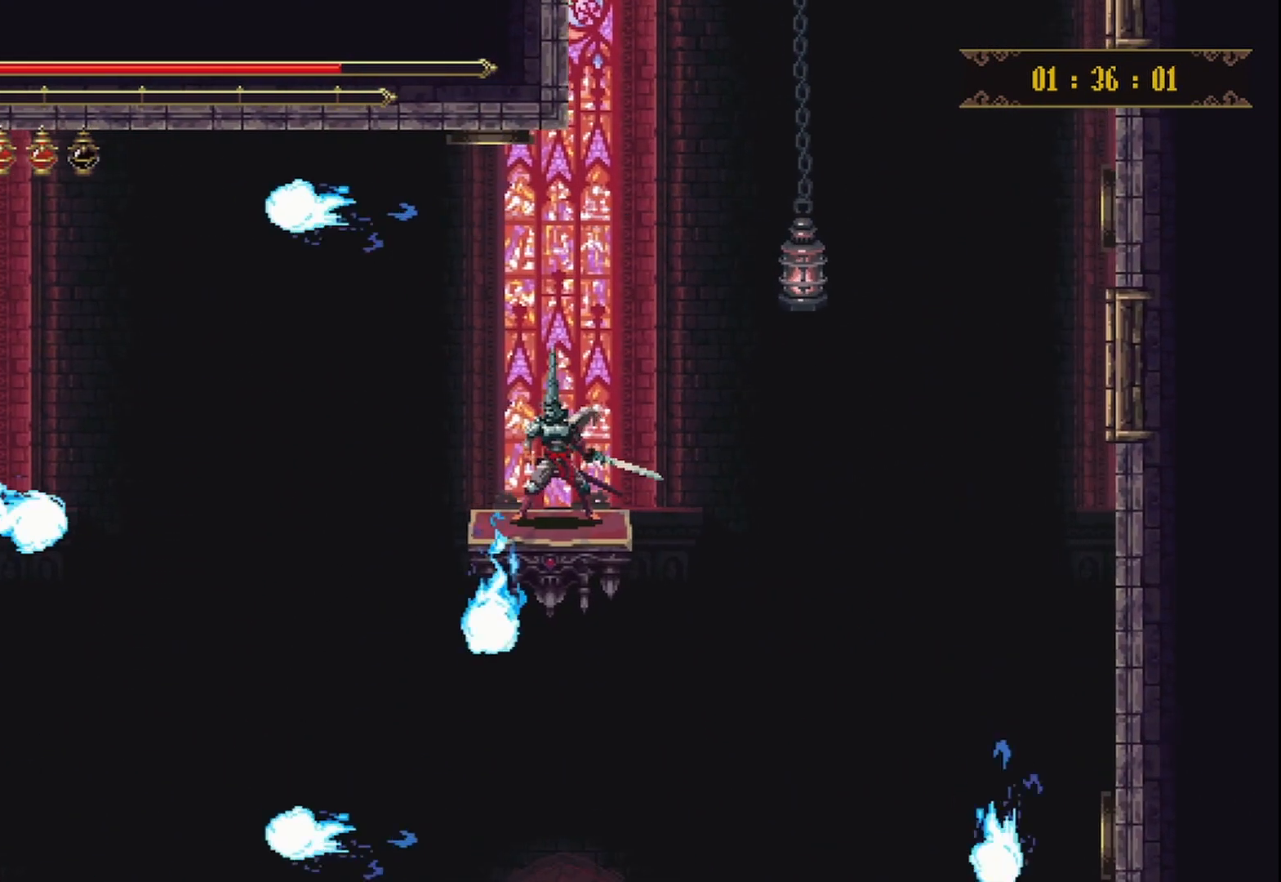
{"dt_ms": 500, "buttons": ["A"], "left_stick": "center", "right_stick": "center", "events": [[500, "A", "down"]]}
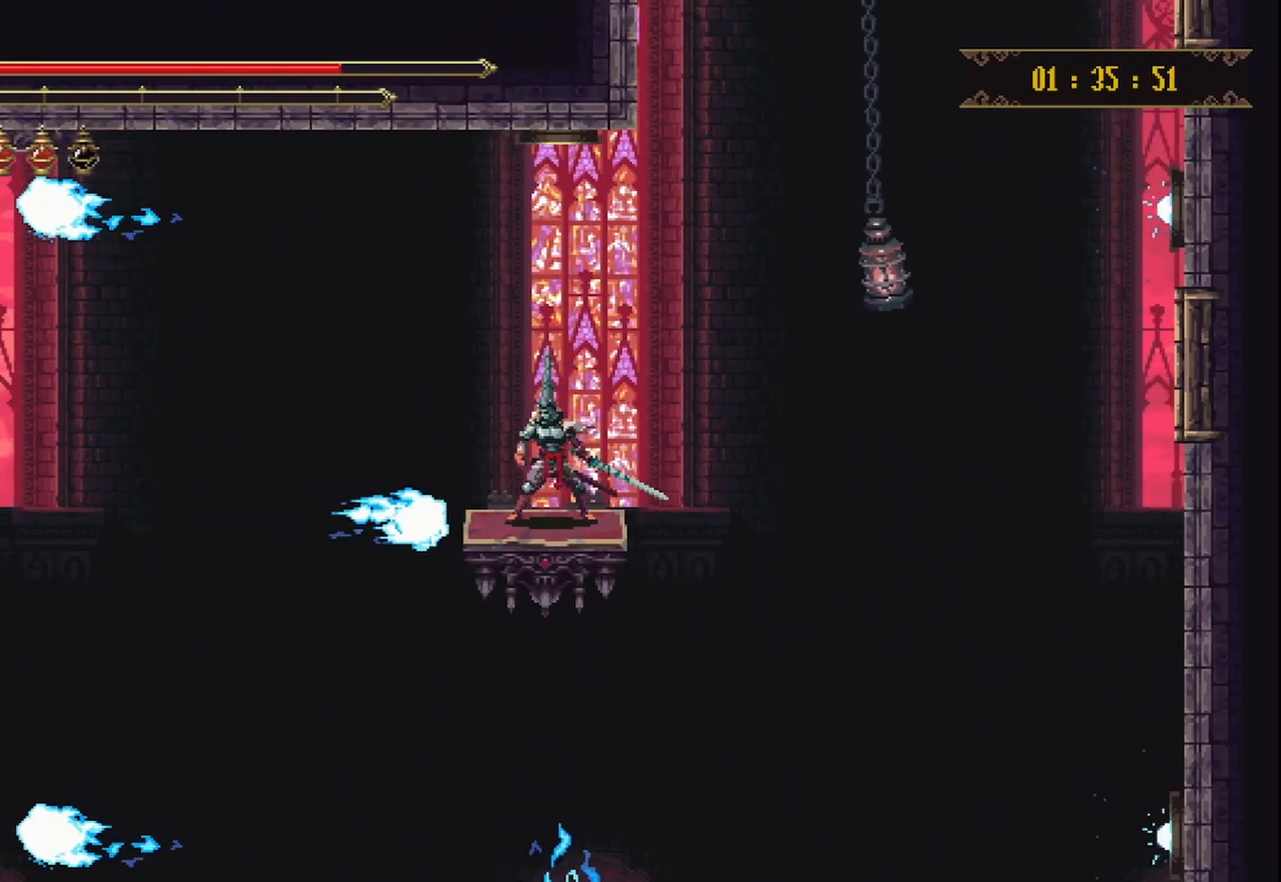
{"dt_ms": 500, "buttons": [], "left_stick": "center", "right_stick": "center", "events": [[167, "A", "up"], [167, "left_stick", "left"], [250, "left_stick", "center"]]}
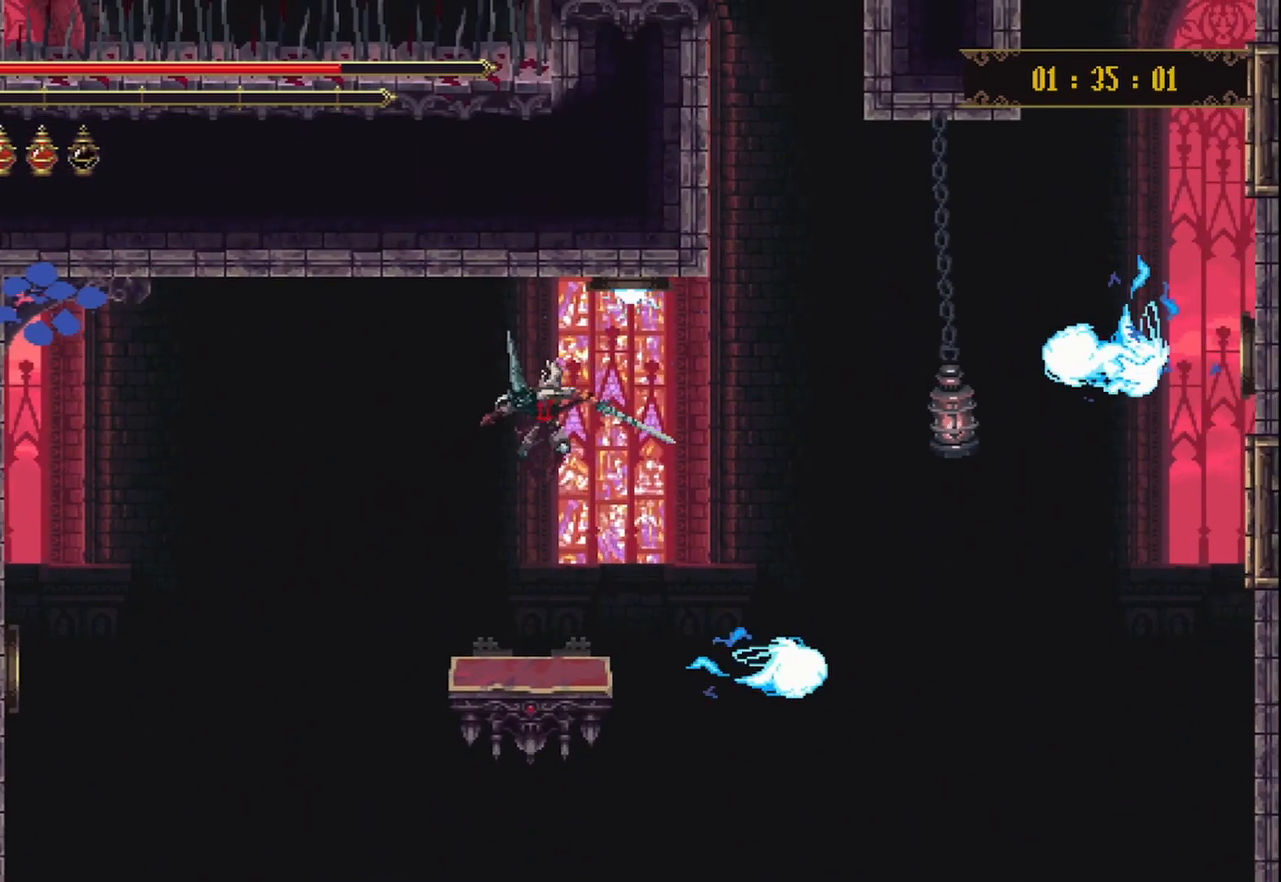
{"dt_ms": 500, "buttons": [], "left_stick": "left", "right_stick": "center", "events": [[167, "left_stick", "left"], [250, "left_stick", "center"], [500, "left_stick", "left"]]}
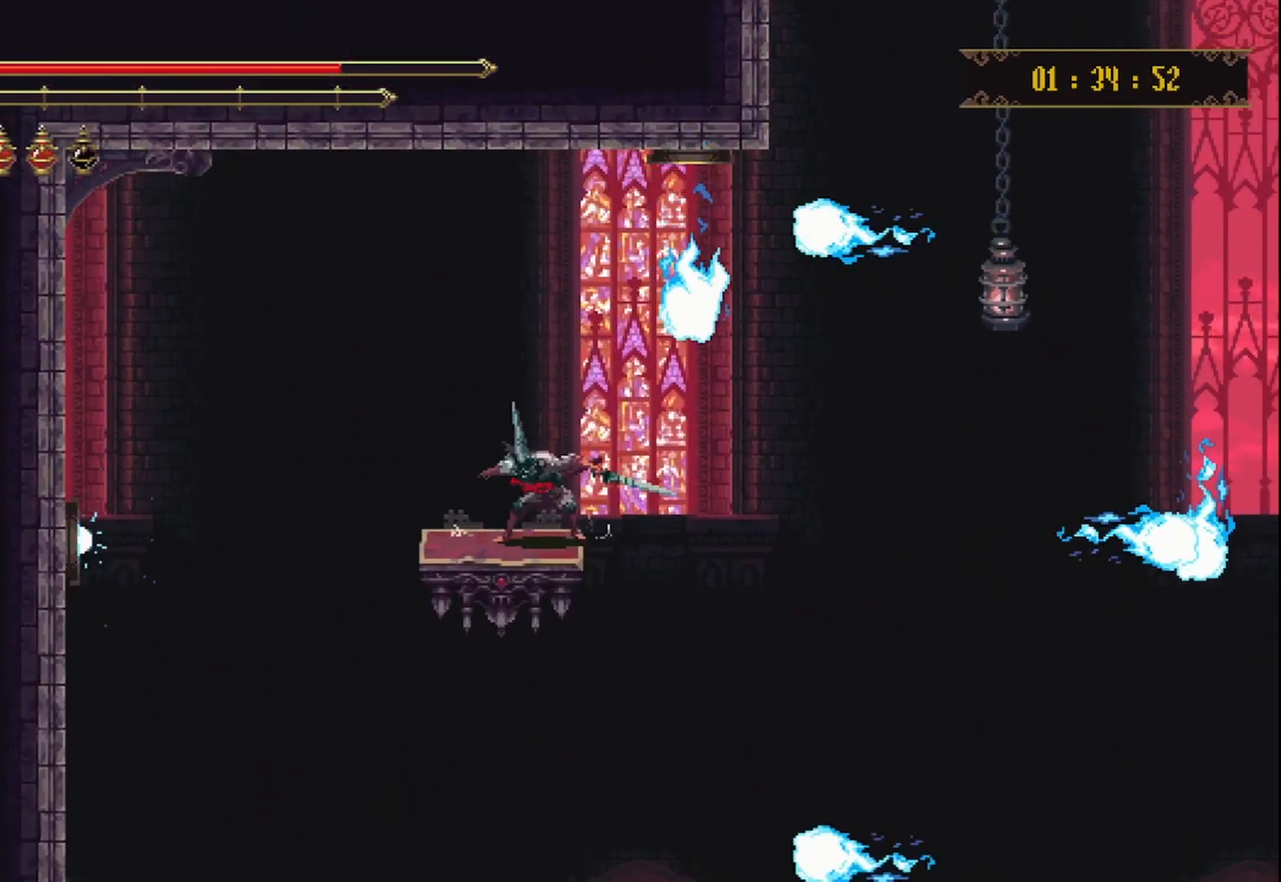
{"dt_ms": 500, "buttons": [], "left_stick": "center", "right_stick": "center", "events": [[125, "left_stick", "center"]]}
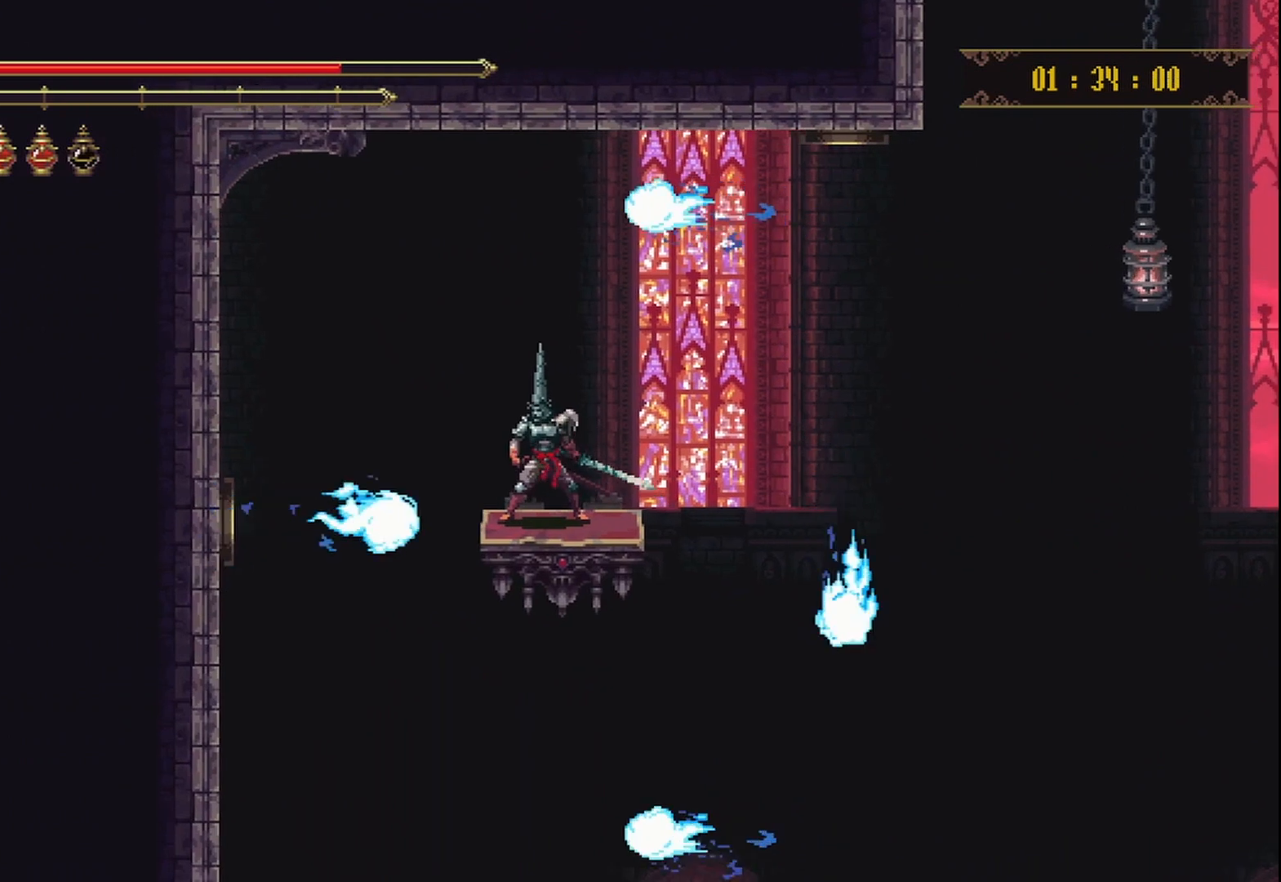
{"dt_ms": 500, "buttons": [], "left_stick": "center", "right_stick": "center", "events": [[167, "A", "down"], [292, "A", "up"]]}
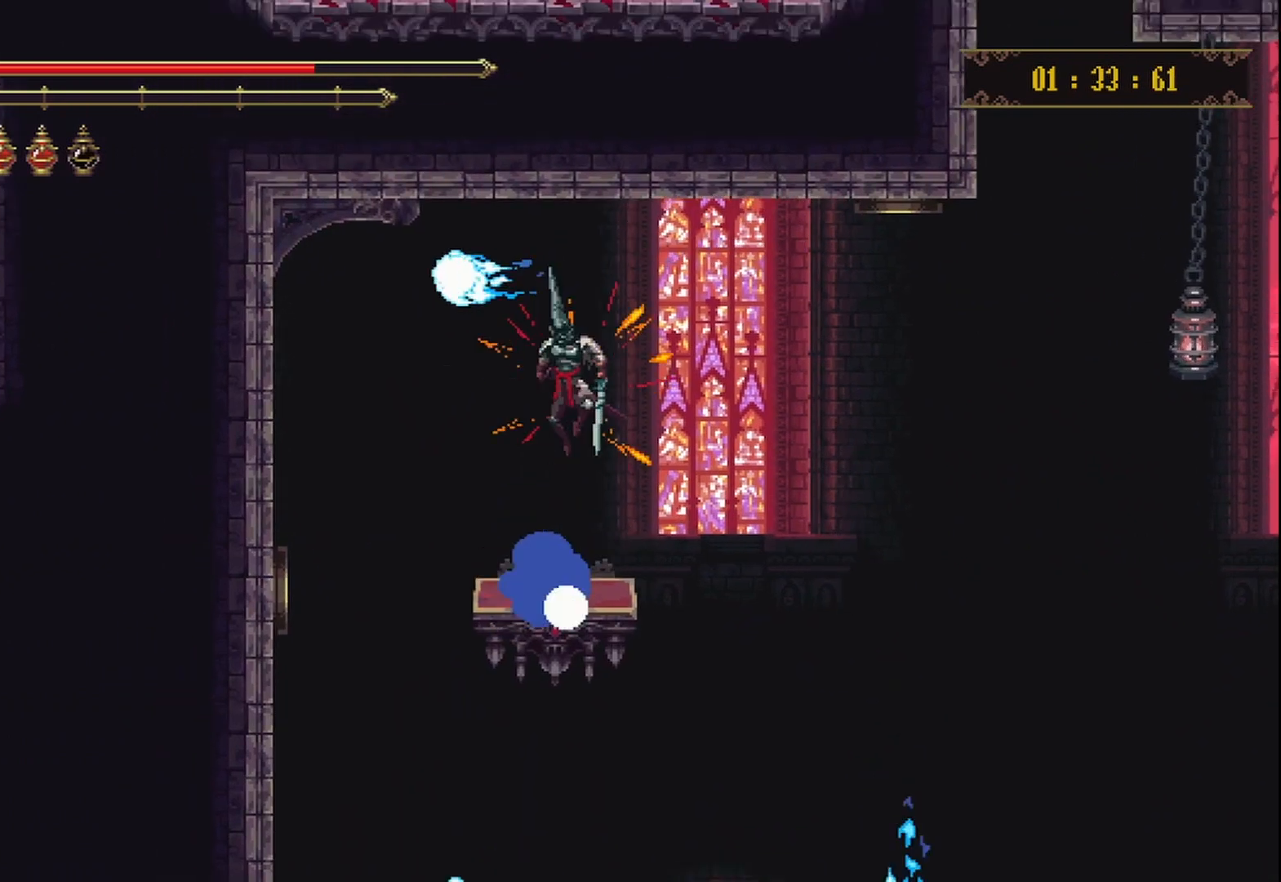
{"dt_ms": 500, "buttons": [], "left_stick": "center", "right_stick": "center", "events": [[208, "left_stick", "left"], [333, "left_stick", "center"]]}
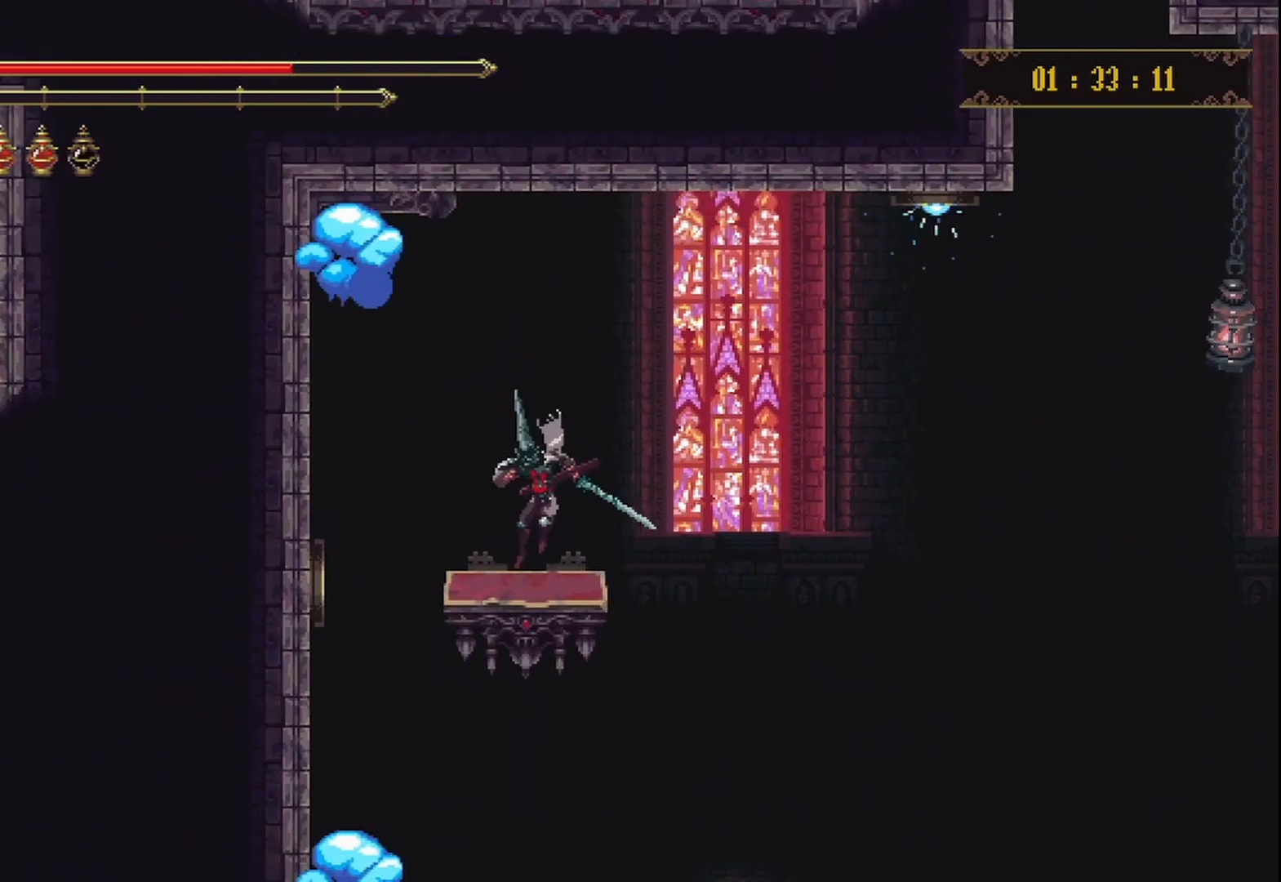
{"dt_ms": 500, "buttons": [], "left_stick": "center", "right_stick": "center", "events": []}
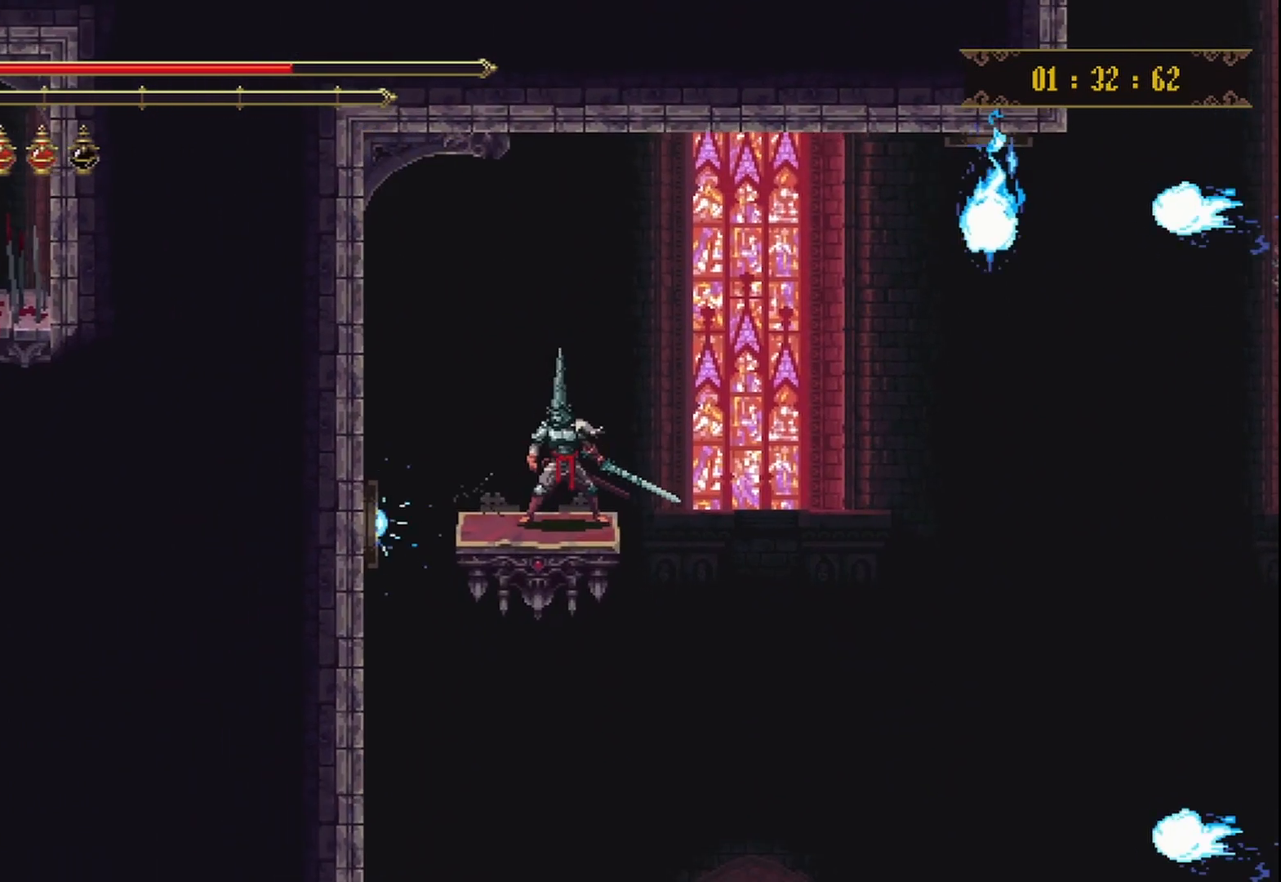
{"dt_ms": 500, "buttons": ["A"], "left_stick": "center", "right_stick": "center", "events": [[83, "A", "down"]]}